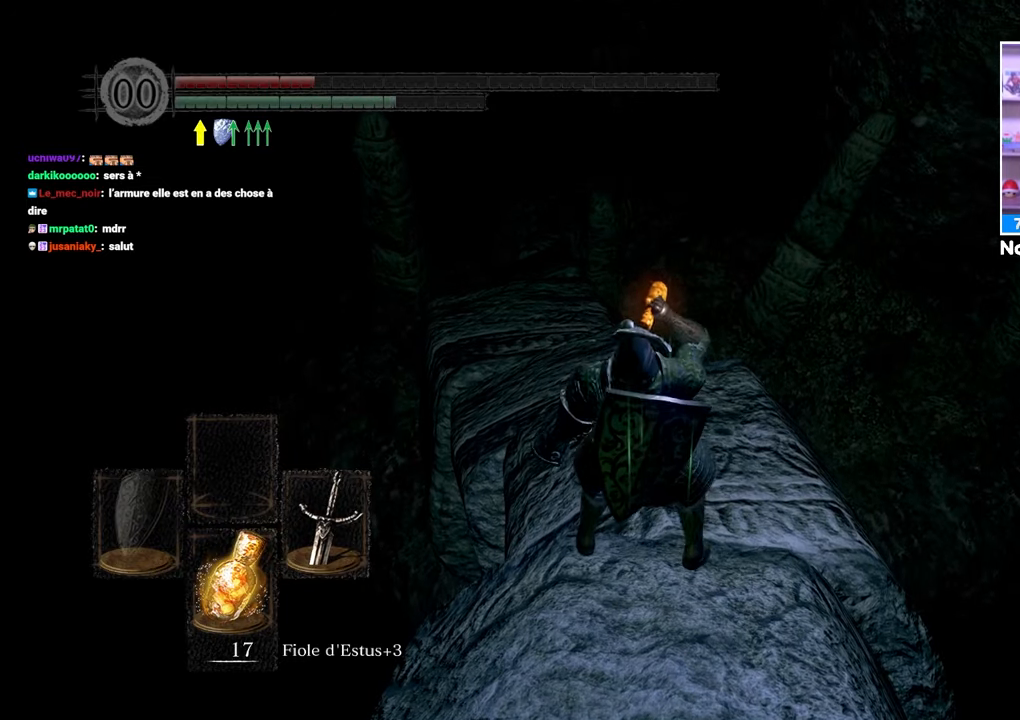
Gameplay with a controller (Xbox layout); each line is a JSON object with the inputs held at the frame after it (dt_ms = milliseconds from this image to that frame). "events" lists button and stick changes between this image and that frame as [ms after this image, input, new state], when the widget could be followed in between. Not read: L3 R3.
{"dt_ms": 500, "buttons": [], "left_stick": "center", "right_stick": "center", "events": []}
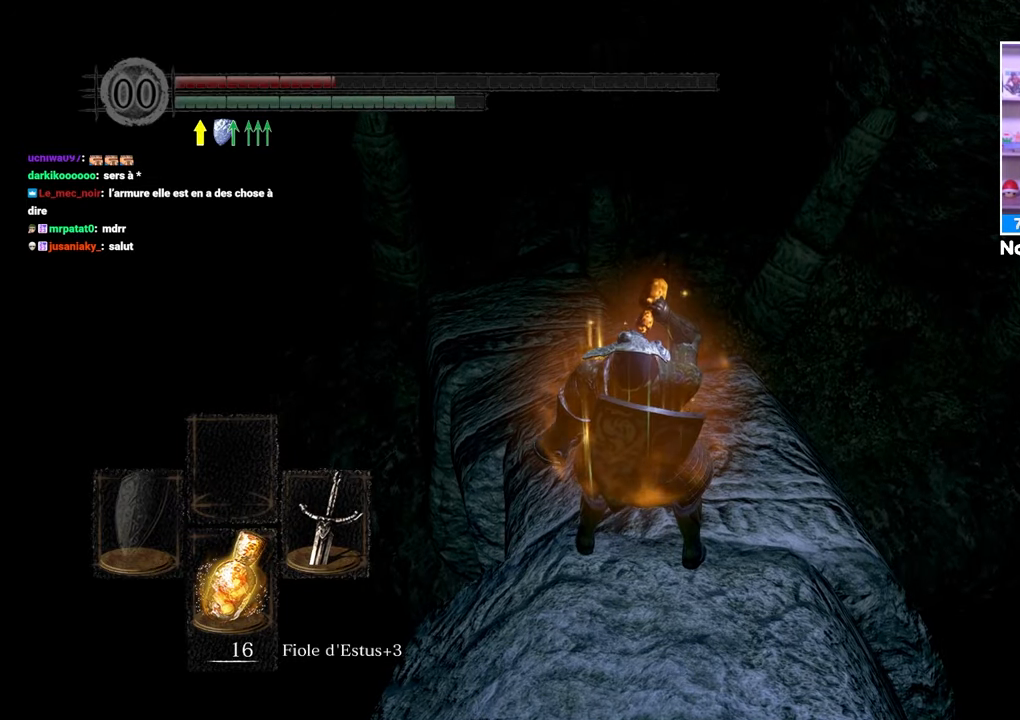
{"dt_ms": 500, "buttons": [], "left_stick": "up", "right_stick": "center", "events": [[217, "X", "down"], [333, "X", "up"], [400, "left_stick", "up"]]}
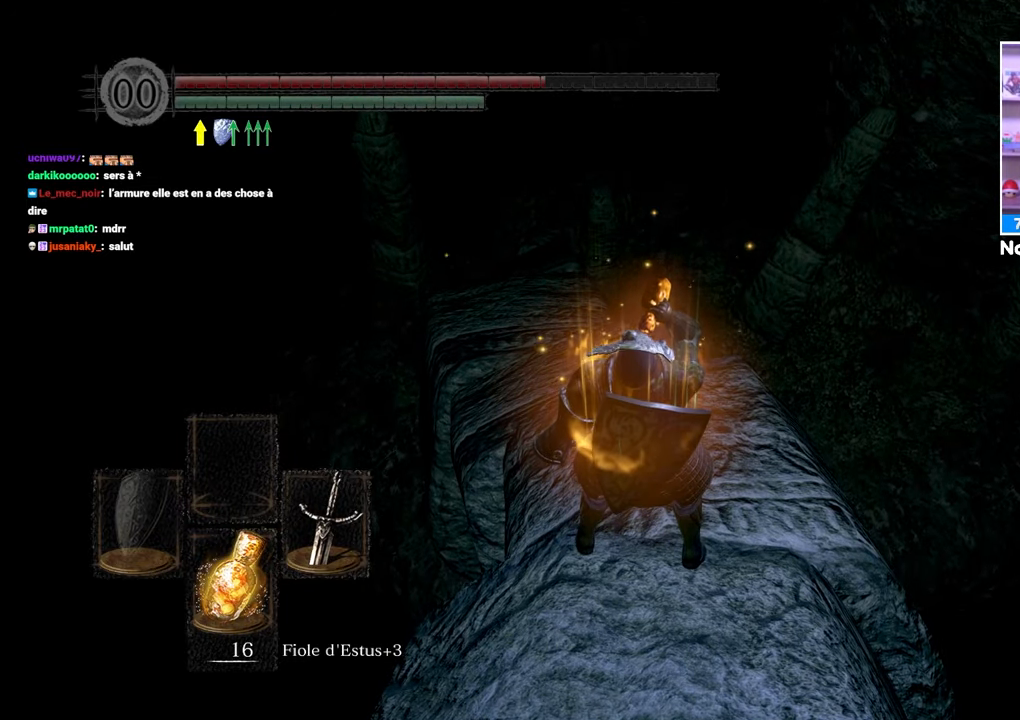
{"dt_ms": 500, "buttons": [], "left_stick": "up", "right_stick": "center", "events": []}
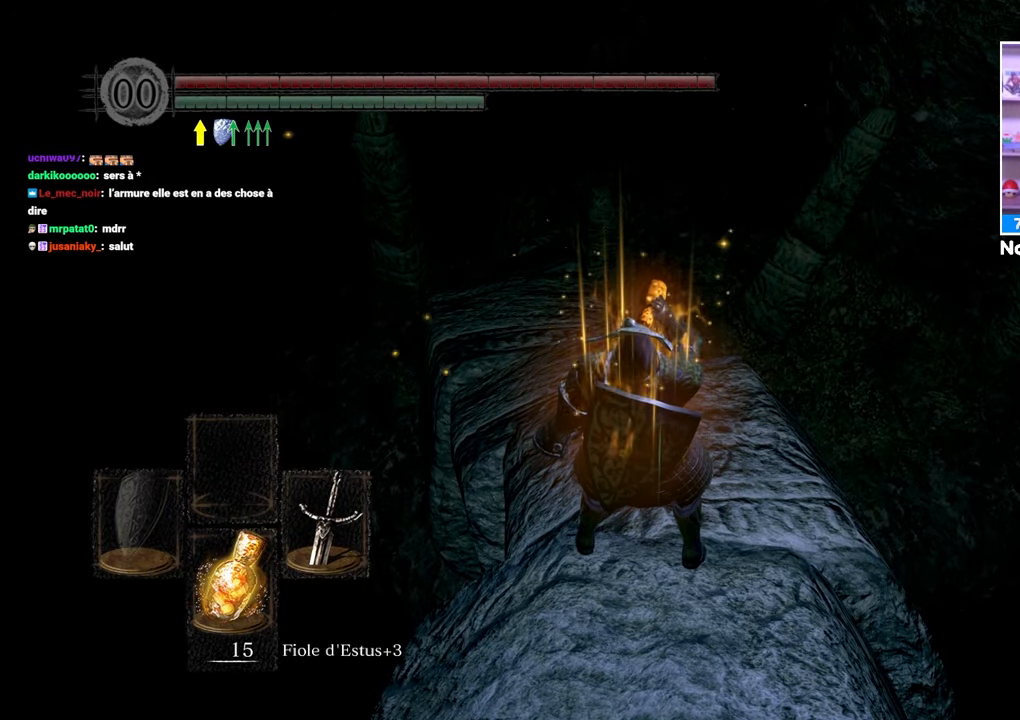
{"dt_ms": 500, "buttons": [], "left_stick": "up", "right_stick": "center", "events": []}
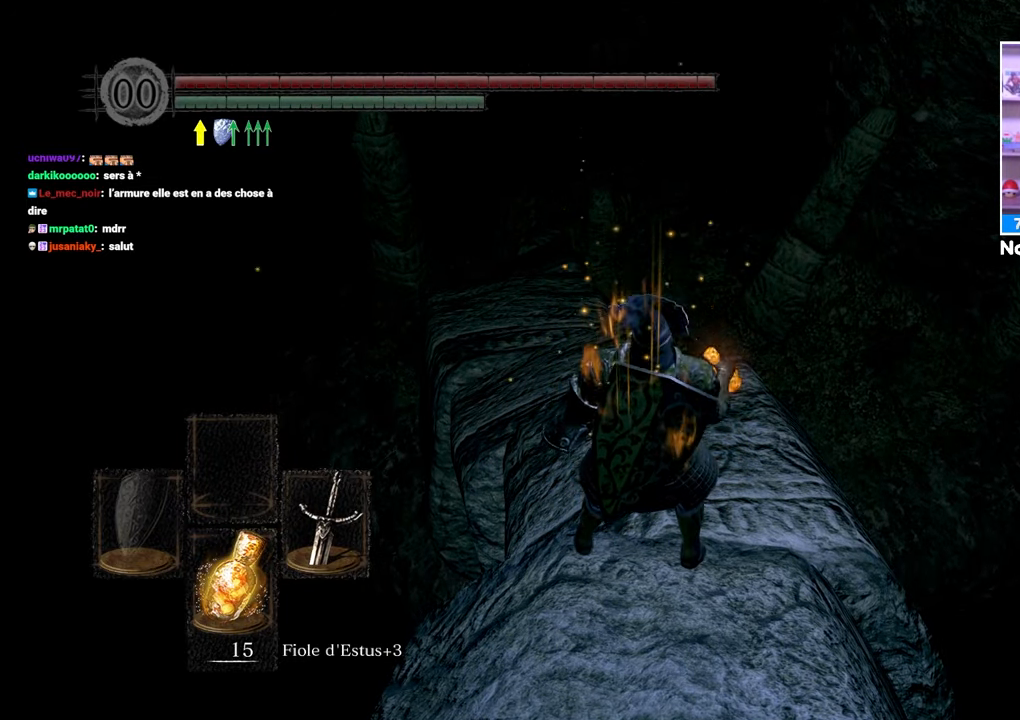
{"dt_ms": 500, "buttons": ["B"], "left_stick": "up", "right_stick": "center", "events": [[67, "B", "down"]]}
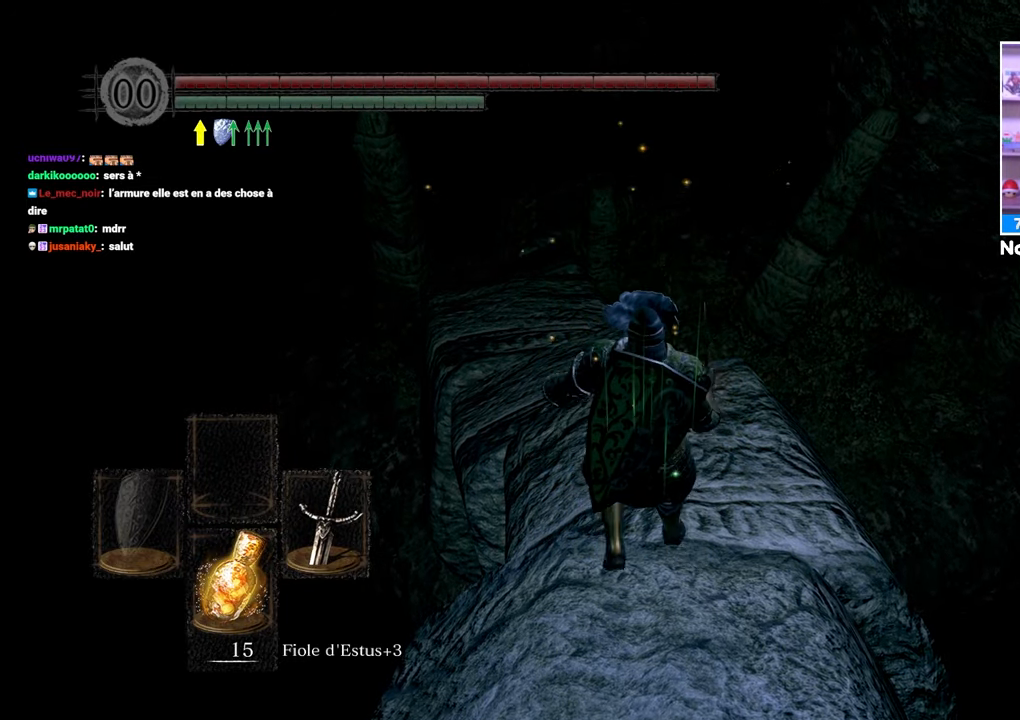
{"dt_ms": 500, "buttons": ["B"], "left_stick": "up", "right_stick": "center", "events": []}
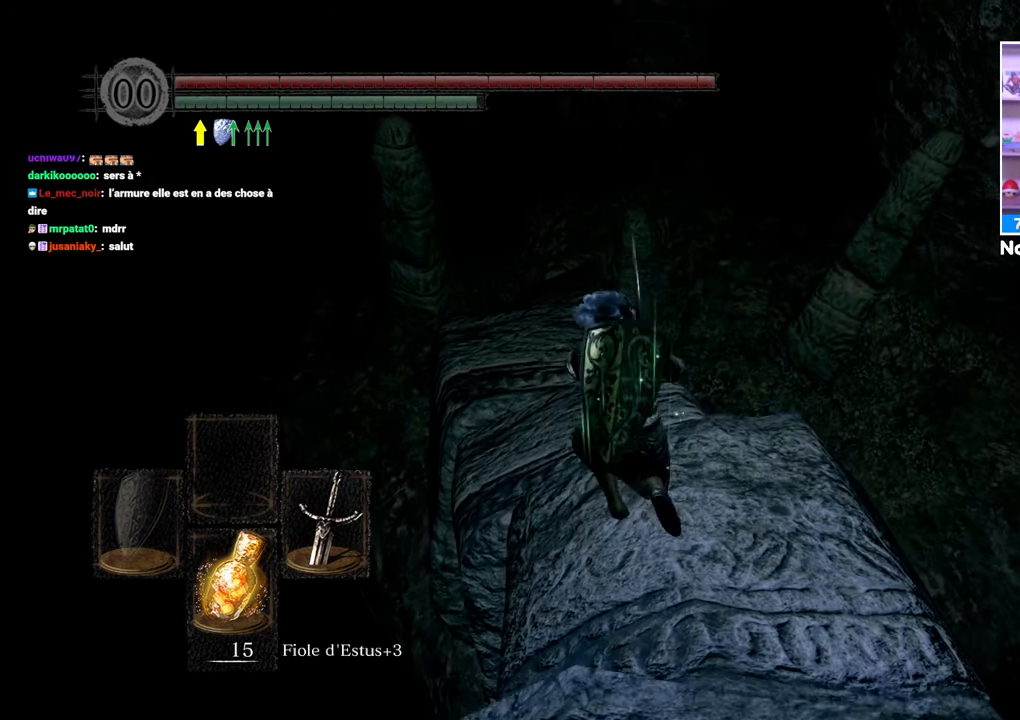
{"dt_ms": 500, "buttons": ["B"], "left_stick": "up-left", "right_stick": "center", "events": [[500, "left_stick", "up-left"]]}
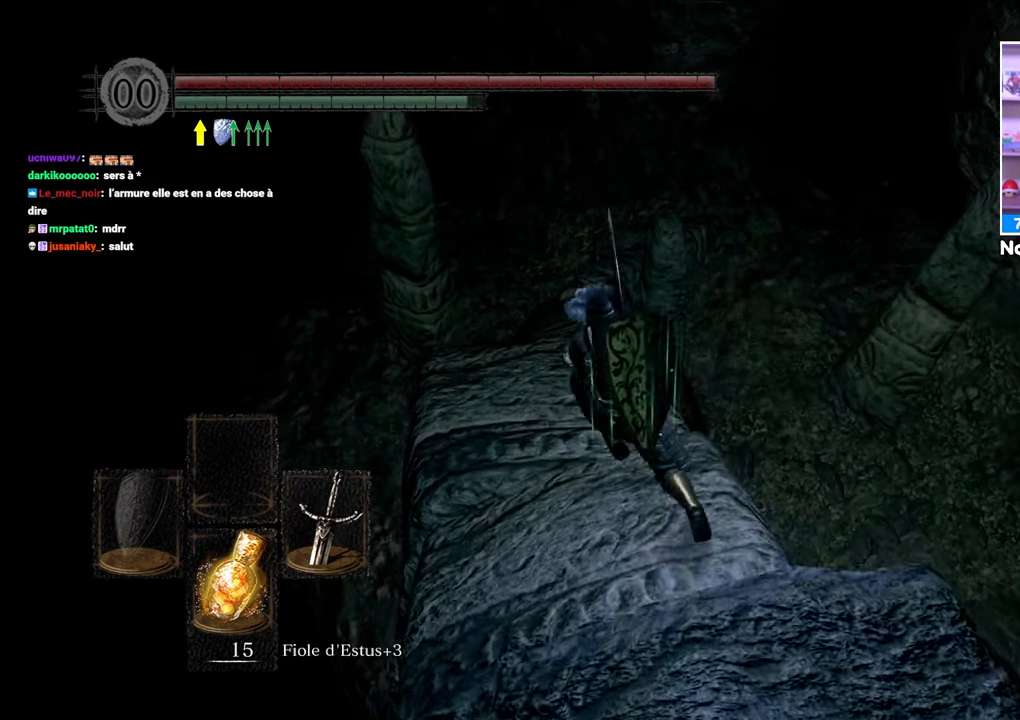
{"dt_ms": 500, "buttons": ["B"], "left_stick": "up", "right_stick": "up", "events": [[150, "left_stick", "up"], [500, "right_stick", "up"]]}
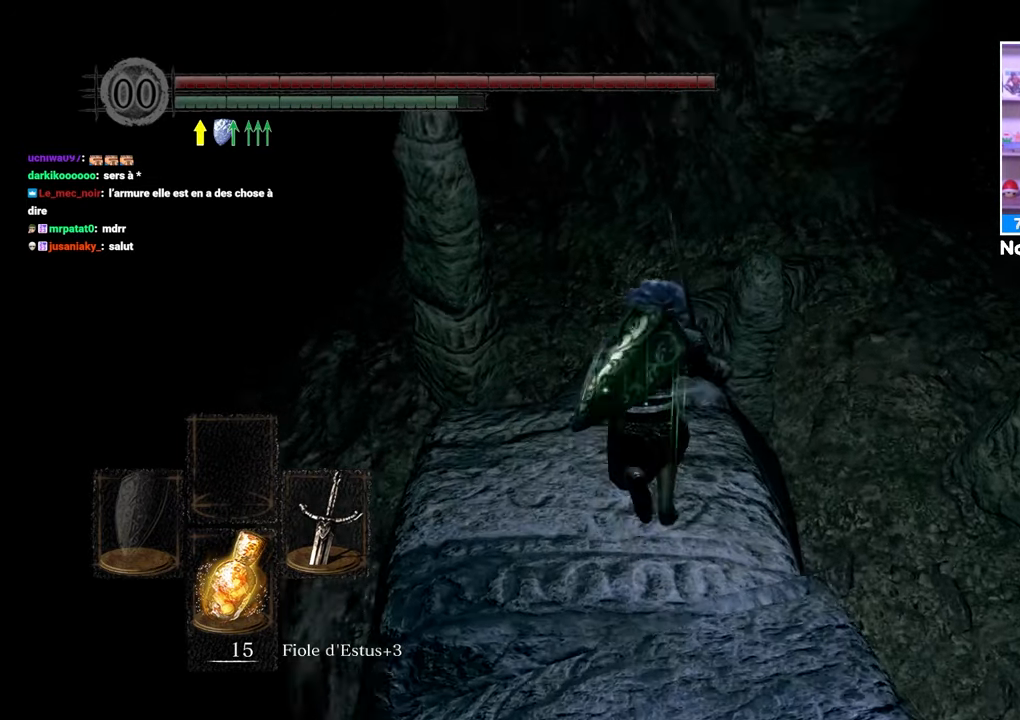
{"dt_ms": 500, "buttons": ["B"], "left_stick": "up", "right_stick": "down", "events": [[133, "right_stick", "center"], [450, "right_stick", "down"]]}
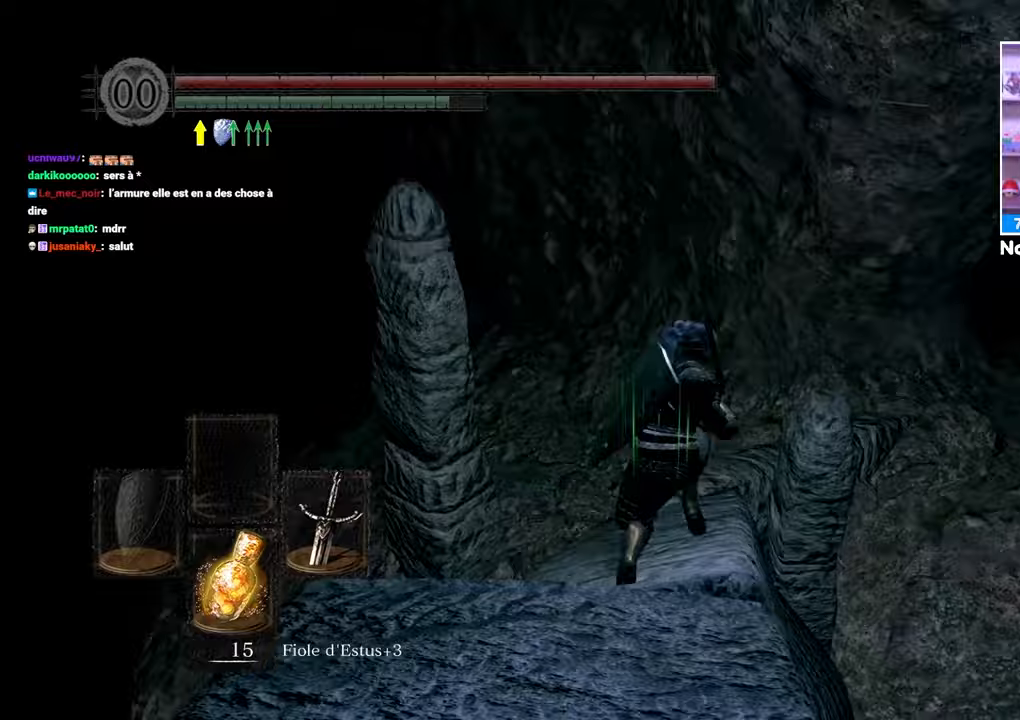
{"dt_ms": 500, "buttons": ["B"], "left_stick": "up", "right_stick": "up-left", "events": [[117, "right_stick", "center"], [483, "right_stick", "up-left"]]}
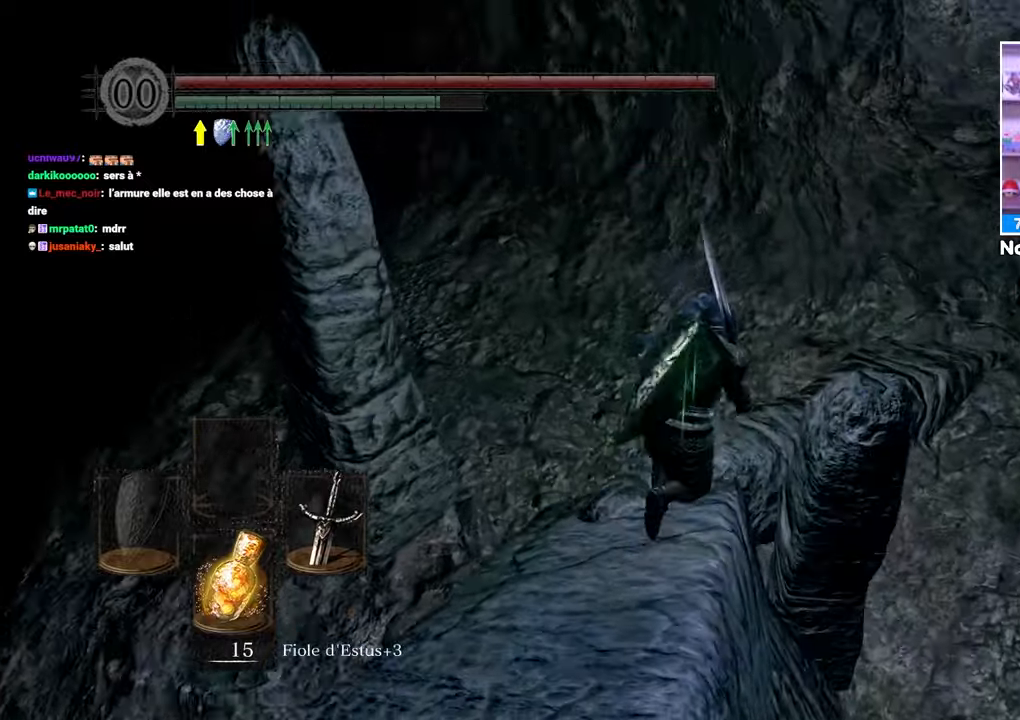
{"dt_ms": 500, "buttons": ["B"], "left_stick": "up", "right_stick": "right", "events": [[133, "right_stick", "center"], [217, "right_stick", "right"]]}
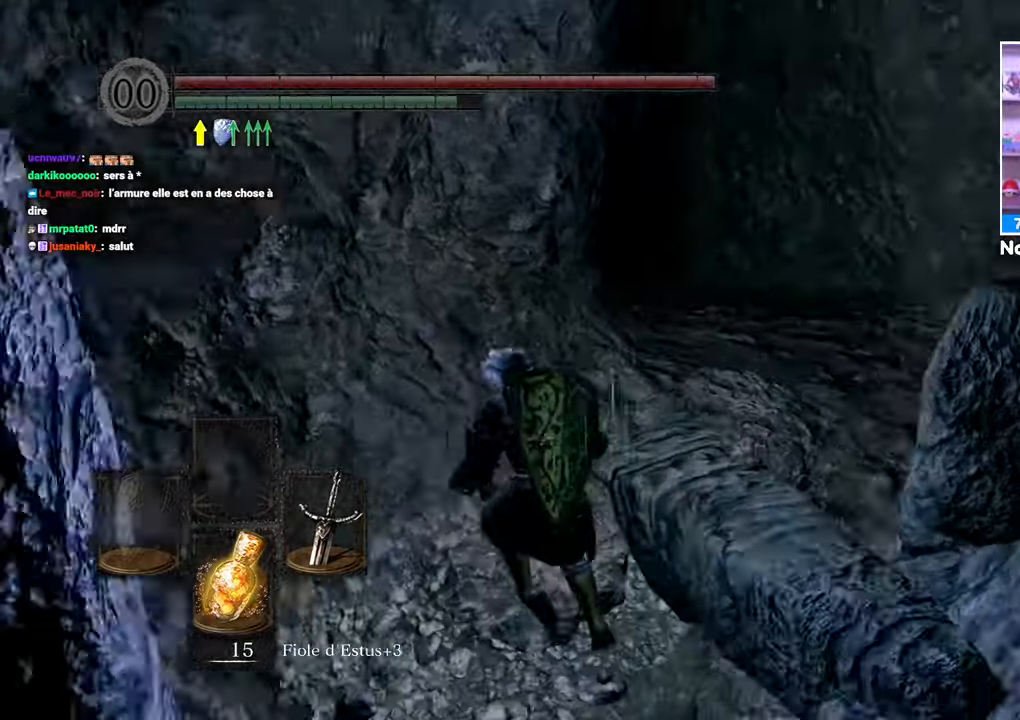
{"dt_ms": 500, "buttons": ["B"], "left_stick": "up-left", "right_stick": "center", "events": [[100, "left_stick", "up-left"], [250, "right_stick", "center"]]}
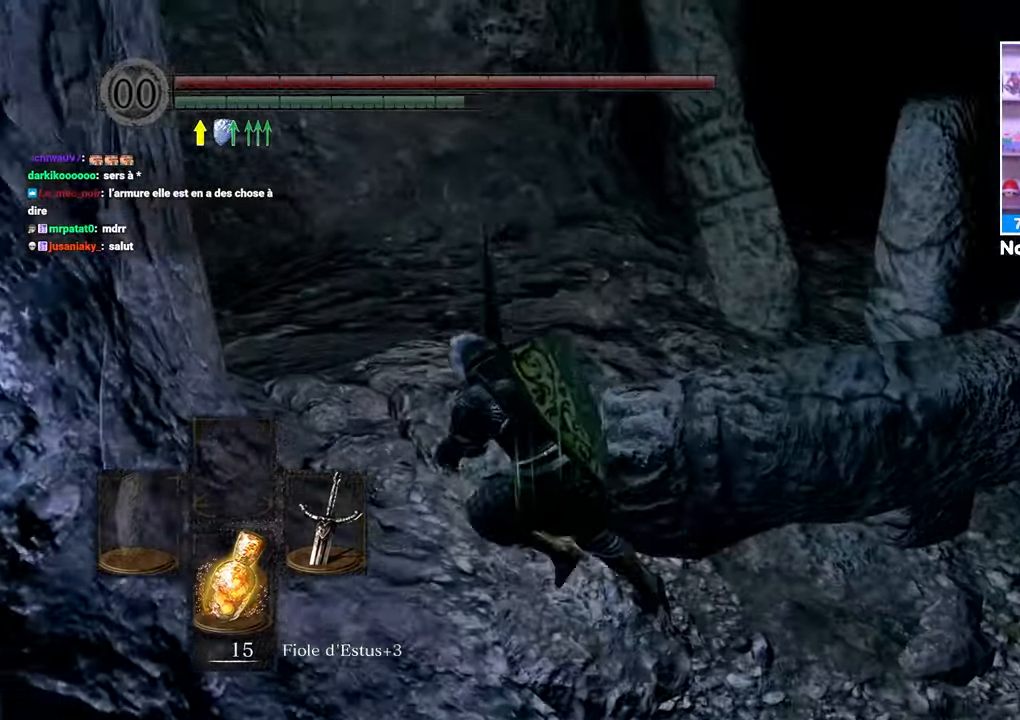
{"dt_ms": 500, "buttons": ["B"], "left_stick": "up-left", "right_stick": "down-left", "events": [[100, "right_stick", "right"], [267, "right_stick", "center"], [400, "right_stick", "down-left"]]}
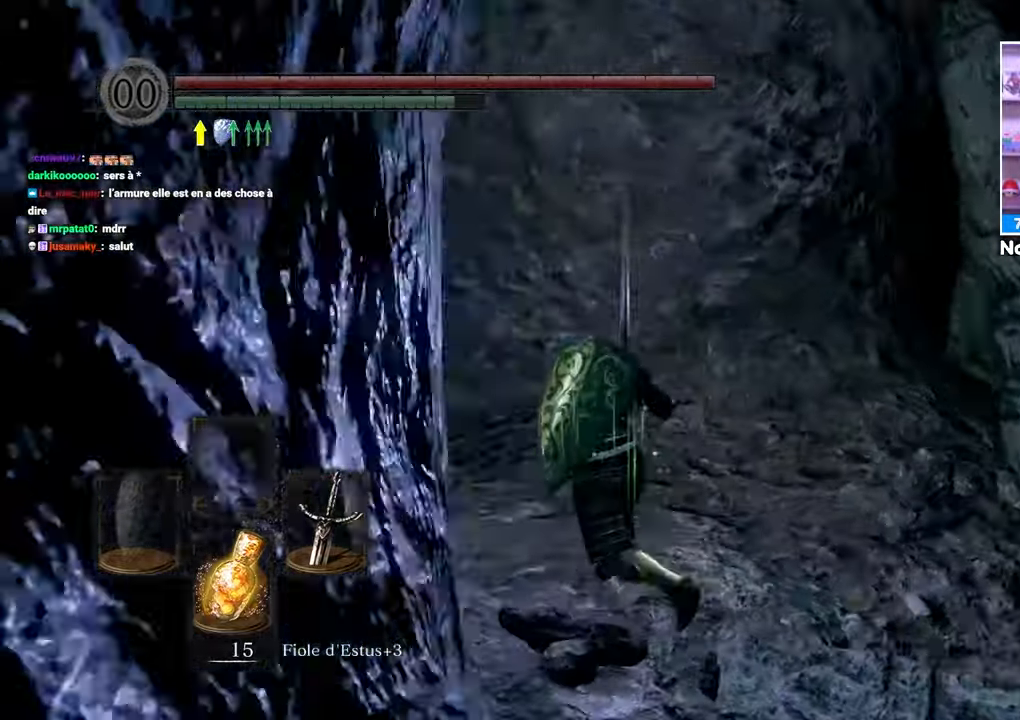
{"dt_ms": 500, "buttons": ["B"], "left_stick": "up", "right_stick": "left", "events": [[100, "left_stick", "up"], [150, "right_stick", "center"], [400, "right_stick", "left"]]}
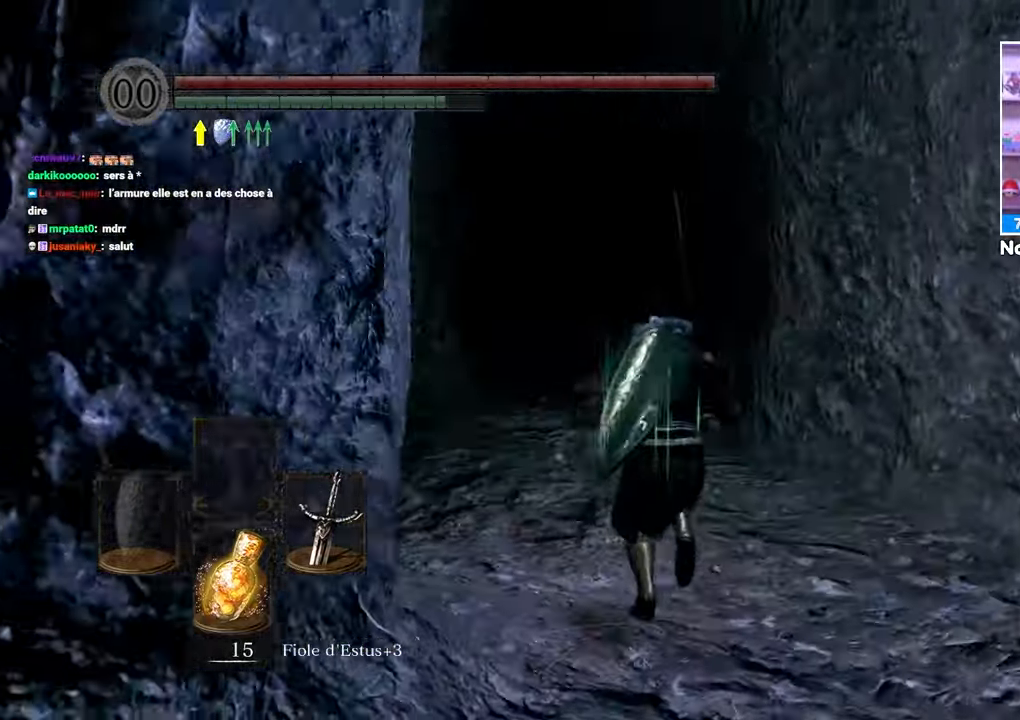
{"dt_ms": 500, "buttons": ["B"], "left_stick": "up", "right_stick": "down-left"}
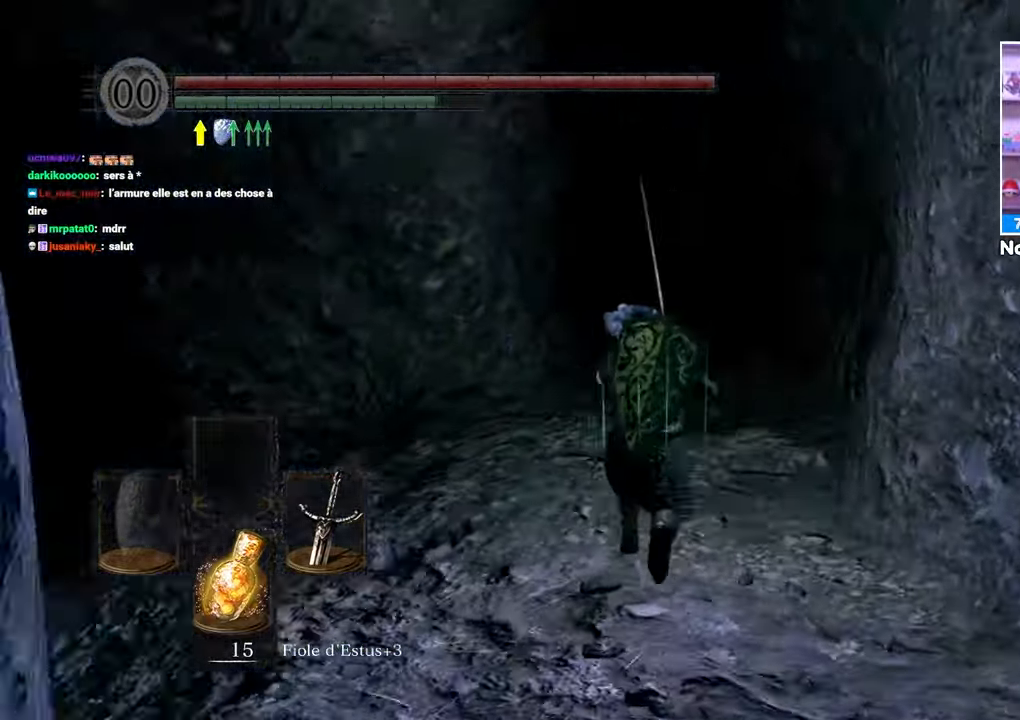
{"dt_ms": 500, "buttons": ["B"], "left_stick": "up", "right_stick": "center", "events": [[233, "right_stick", "center"]]}
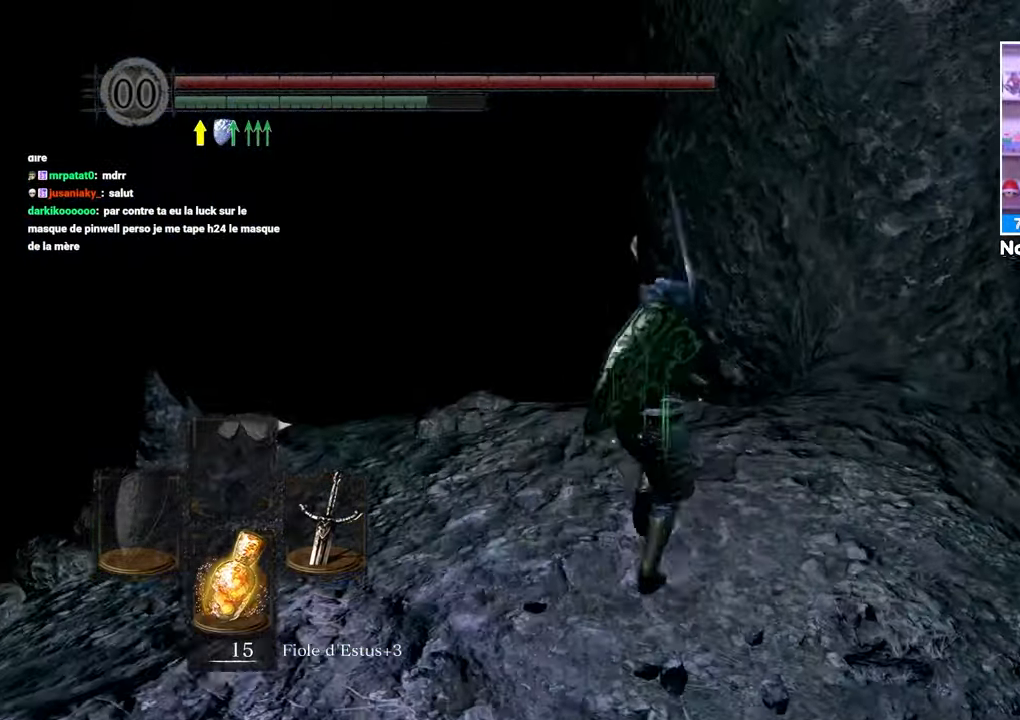
{"dt_ms": 500, "buttons": ["B"], "left_stick": "down-right", "right_stick": "center", "events": [[33, "left_stick", "up-right"], [33, "right_stick", "down-left"], [167, "right_stick", "center"], [250, "left_stick", "down-right"], [250, "right_stick", "left"], [450, "right_stick", "center"]]}
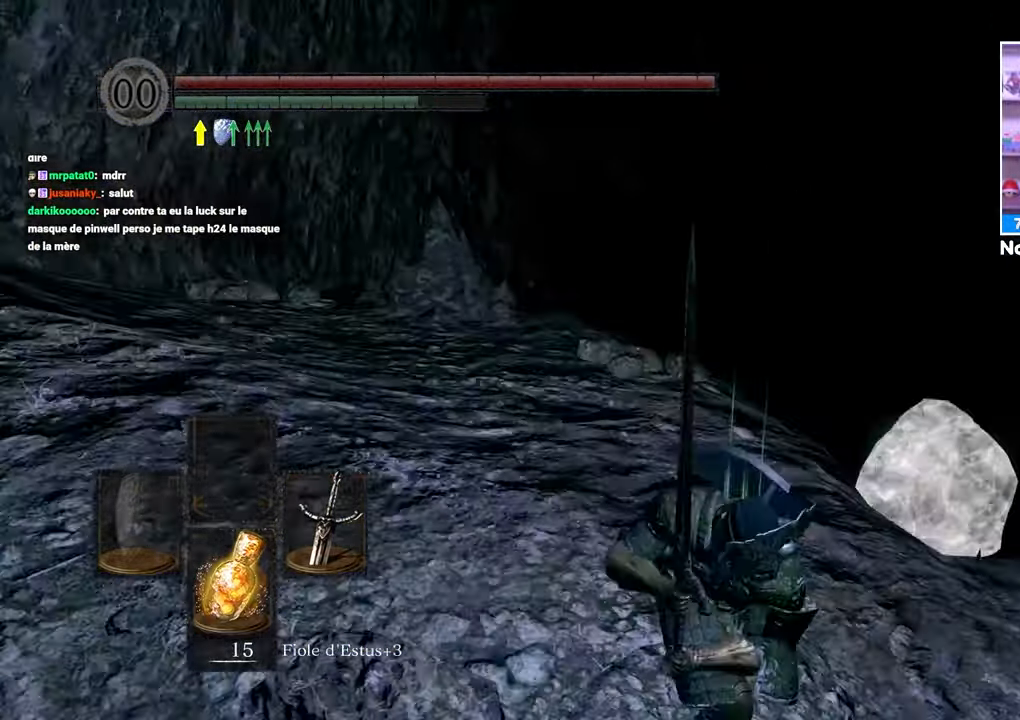
{"dt_ms": 500, "buttons": ["B"], "left_stick": "right", "right_stick": "up", "events": [[133, "right_stick", "down"], [300, "right_stick", "center"], [450, "left_stick", "right"], [483, "right_stick", "up"]]}
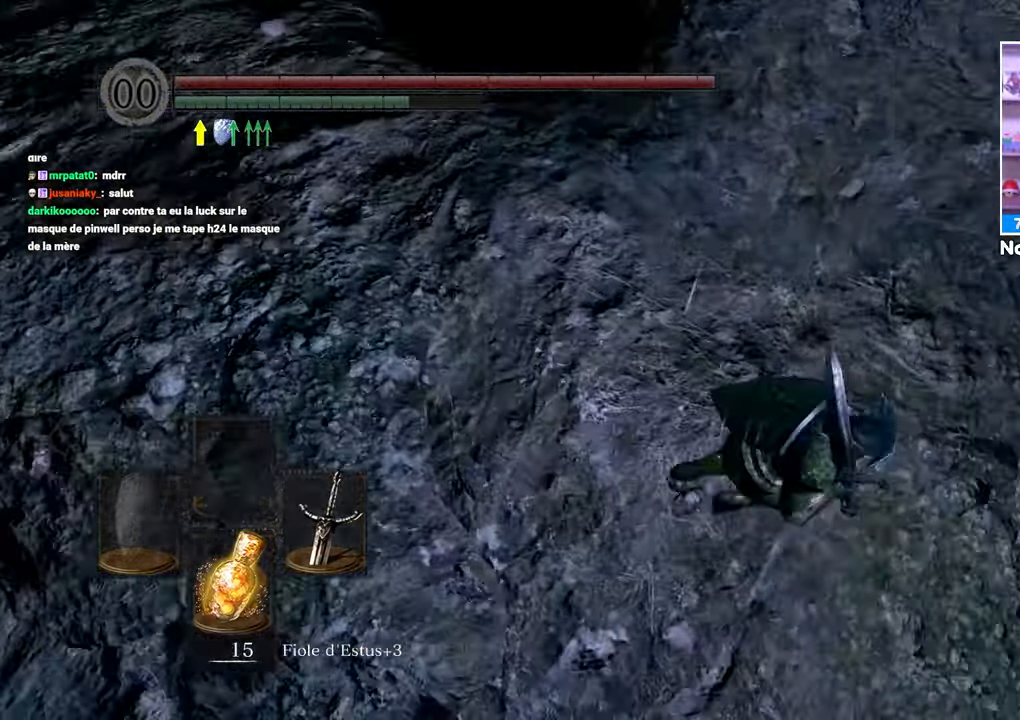
{"dt_ms": 500, "buttons": ["B"], "left_stick": "up", "right_stick": "center", "events": [[33, "right_stick", "up-right"], [83, "left_stick", "up-right"], [183, "left_stick", "up"], [250, "right_stick", "center"]]}
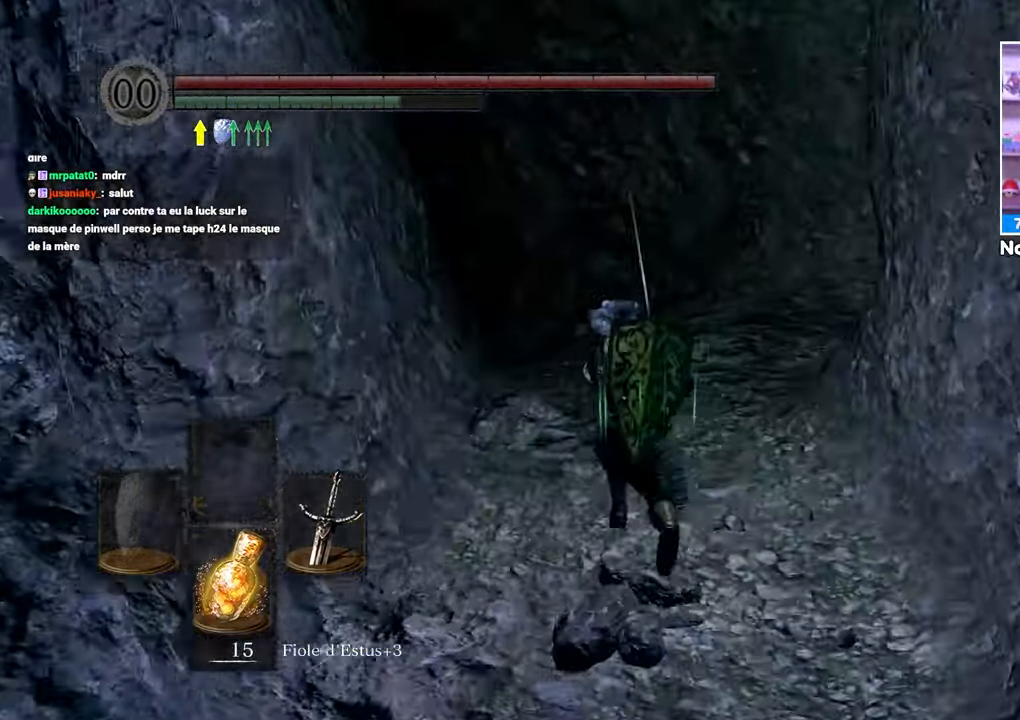
{"dt_ms": 500, "buttons": ["B"], "left_stick": "up", "right_stick": "center", "events": [[150, "right_stick", "down"], [300, "right_stick", "center"]]}
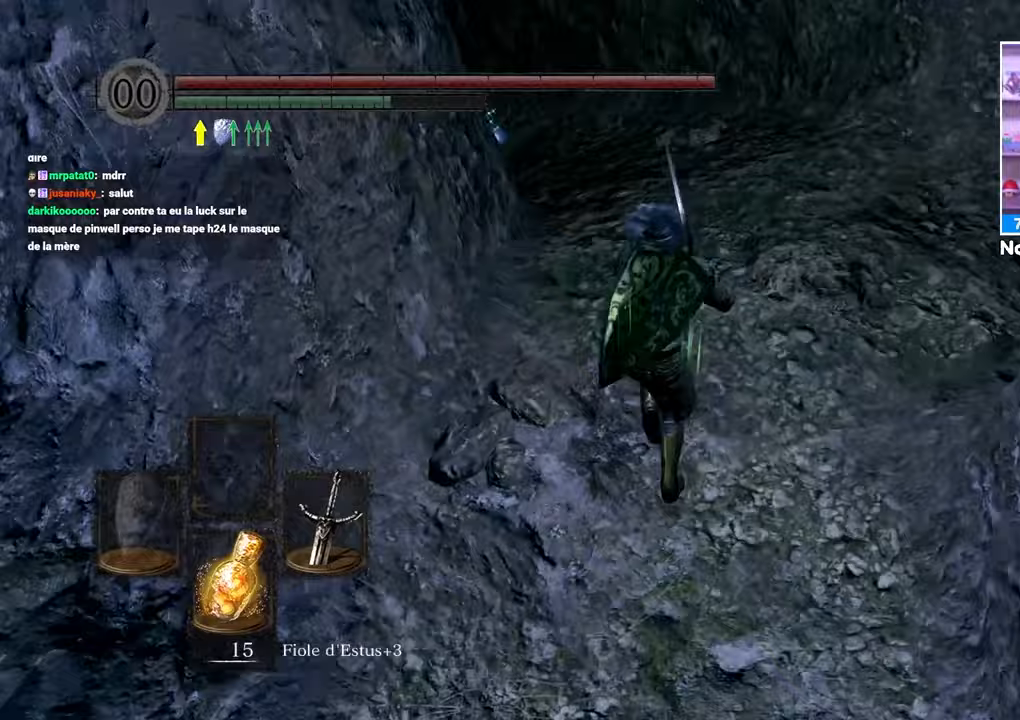
{"dt_ms": 500, "buttons": ["B"], "left_stick": "up", "right_stick": "center", "events": [[67, "right_stick", "right"], [167, "left_stick", "up-left"], [250, "right_stick", "center"], [333, "right_stick", "down-left"], [400, "left_stick", "up"], [483, "right_stick", "center"]]}
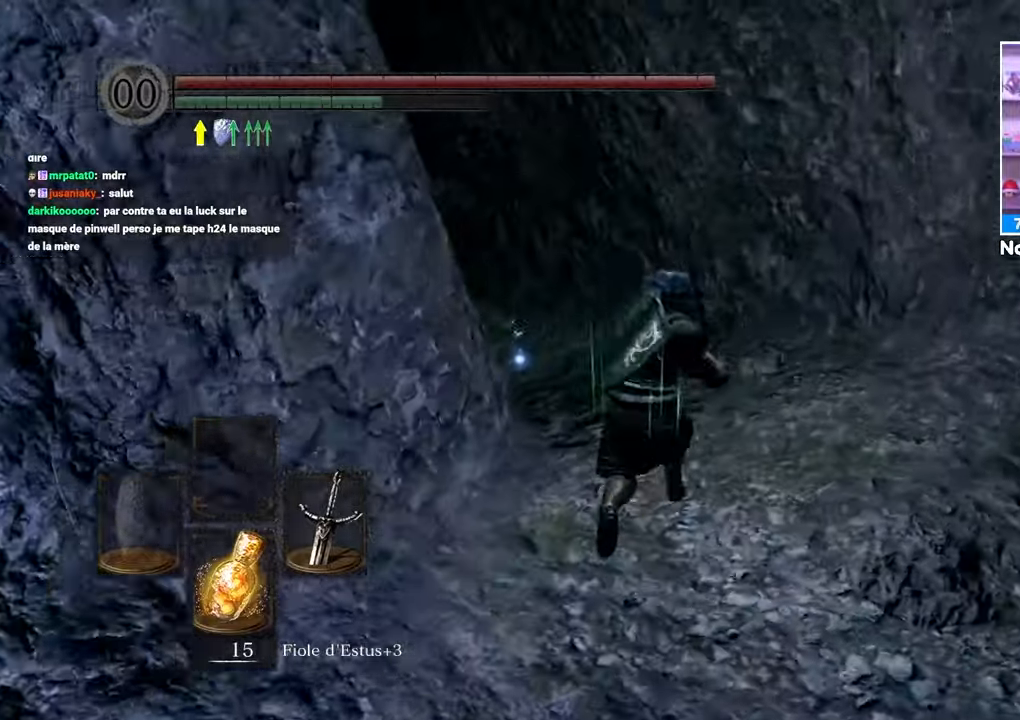
{"dt_ms": 500, "buttons": ["B"], "left_stick": "up", "right_stick": "down-left", "events": [[350, "right_stick", "down-left"]]}
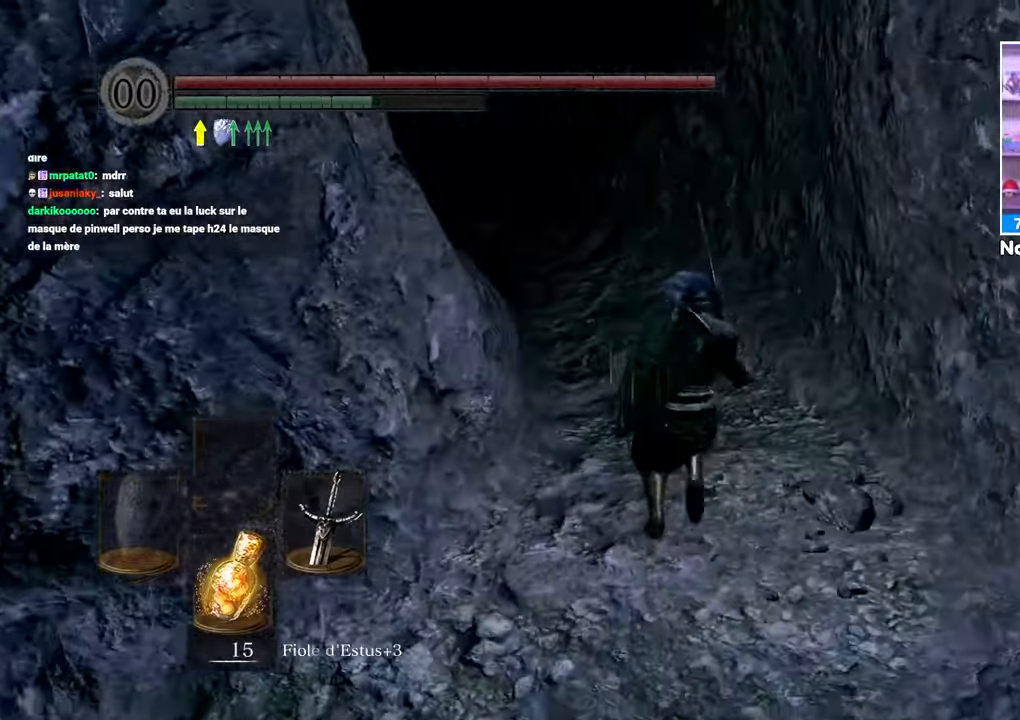
{"dt_ms": 500, "buttons": ["B"], "left_stick": "up", "right_stick": "center", "events": [[17, "right_stick", "center"], [333, "right_stick", "left"], [467, "right_stick", "center"]]}
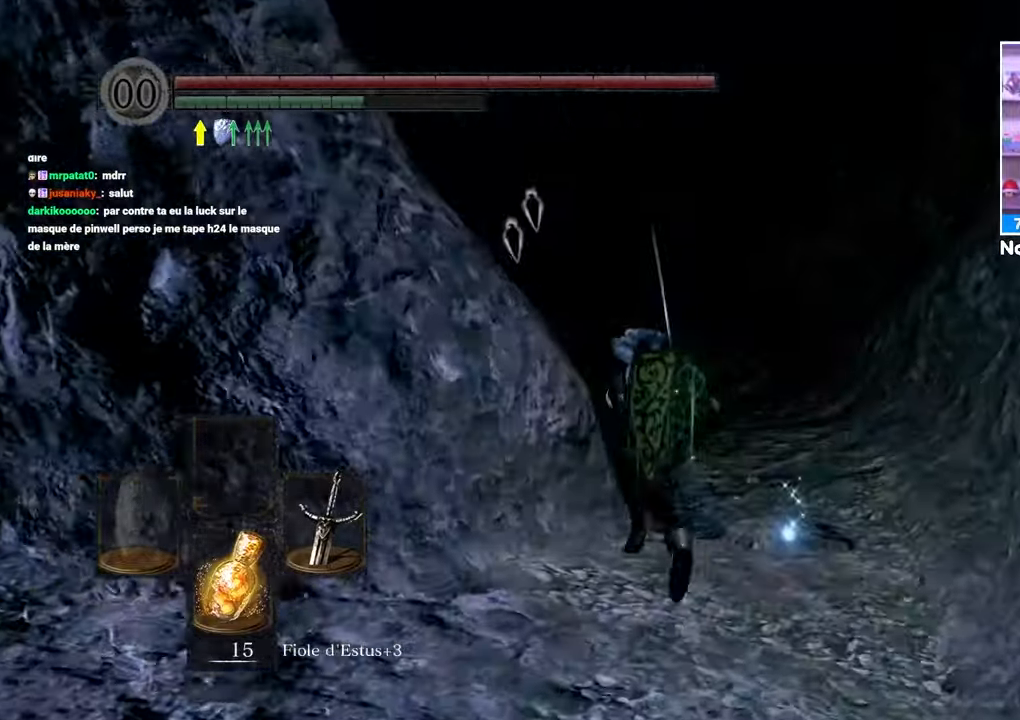
{"dt_ms": 500, "buttons": ["B"], "left_stick": "up", "right_stick": "center", "events": []}
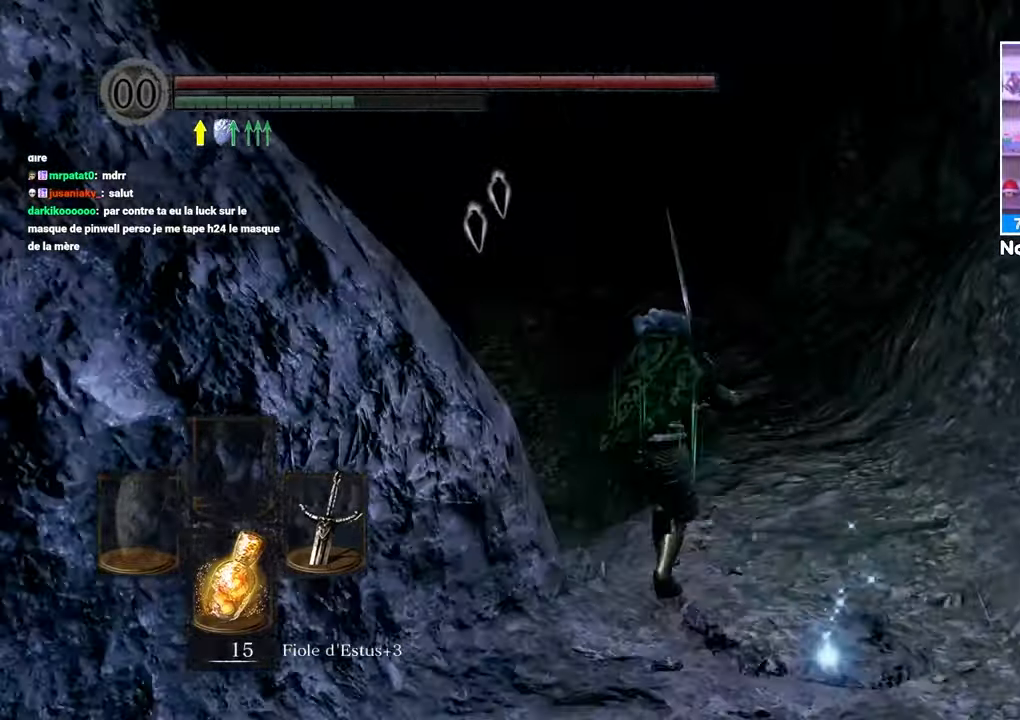
{"dt_ms": 1000, "buttons": ["B"], "left_stick": "up", "right_stick": "center"}
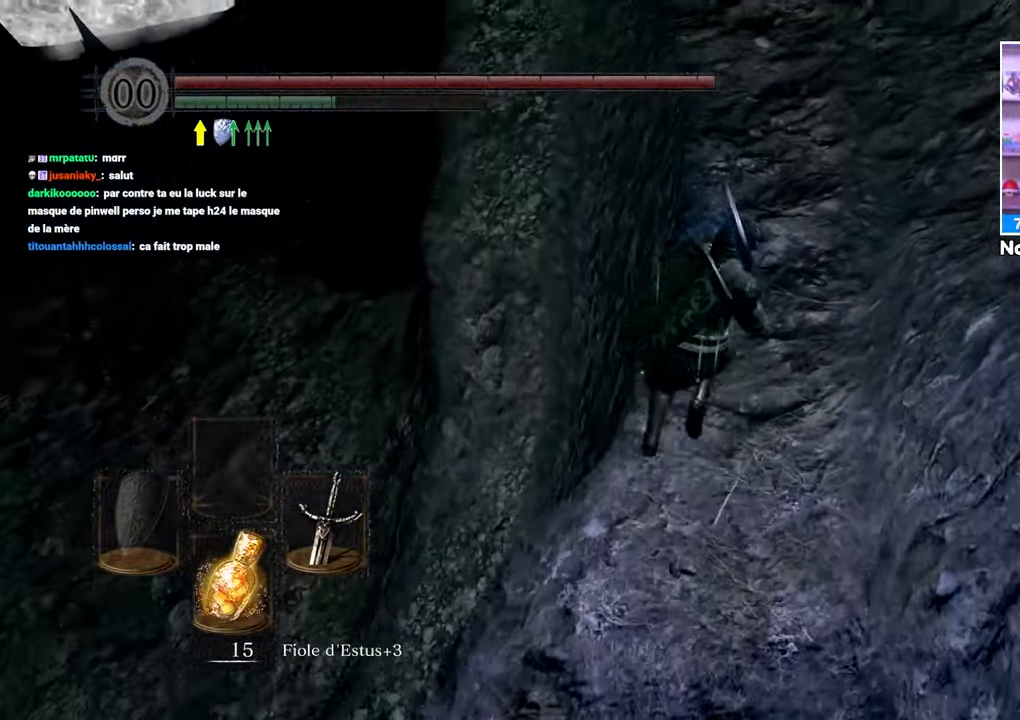
{"dt_ms": 500, "buttons": ["B"], "left_stick": "up", "right_stick": "center", "events": [[217, "right_stick", "up"], [383, "right_stick", "center"]]}